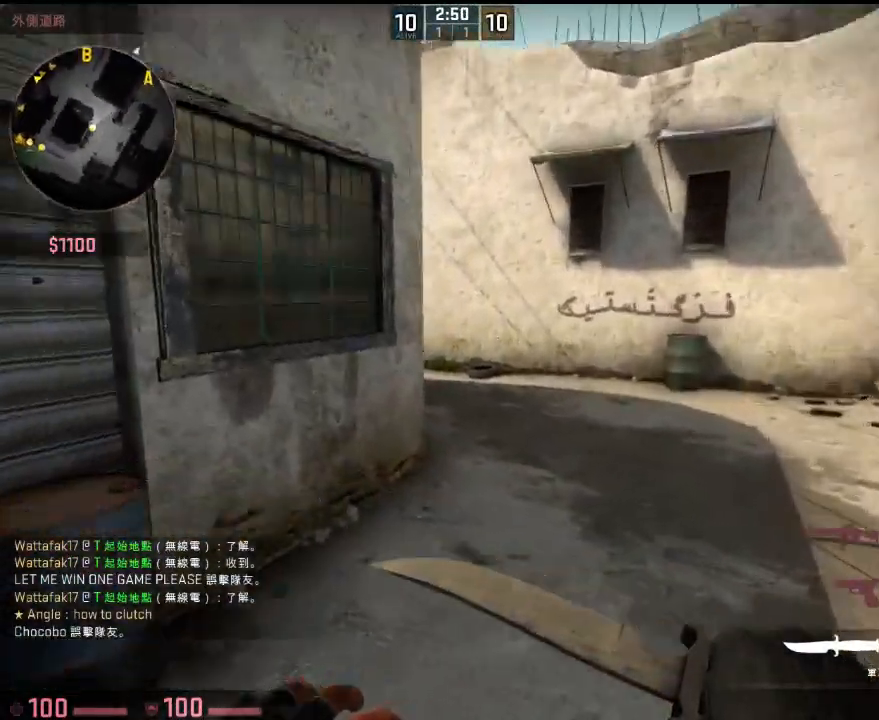
Gameplay with keyboard; each line is a JSON object with the keys held at the frame after it. "events" lists presses ("down") and releases ("up") of "1", "2", "3", "4", "5", "6", "a", "alt", "b", "c", "caps_lock", "ctrl", "d", "e", "f", "g", "h", "q", "r", "s", "shift", "space", "super", "t", "tab", "tilde", "v", "w", "x", "y" and "z" between this image and that frame as [ms after this image, input, new state], when the widget could be followed in between. No other keys are recorded. Mouse input is not recorded.
{"keys": ["d", "w"], "events": [[150, "q", "down"], [217, "q", "up"], [300, "d", "down"]]}
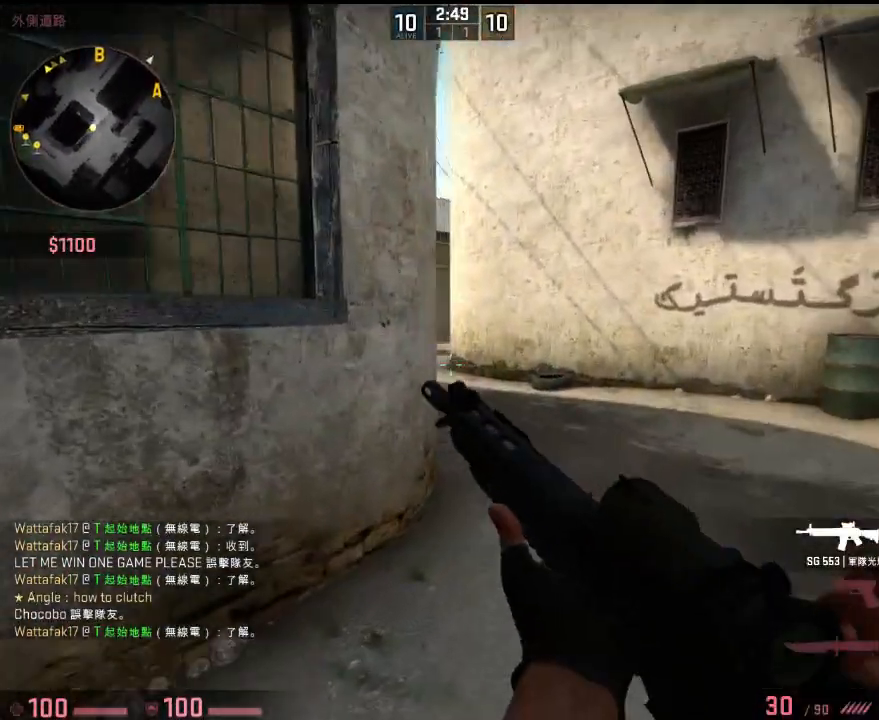
{"keys": ["w"], "events": [[334, "d", "up"], [368, "a", "down"], [401, "a", "up"]]}
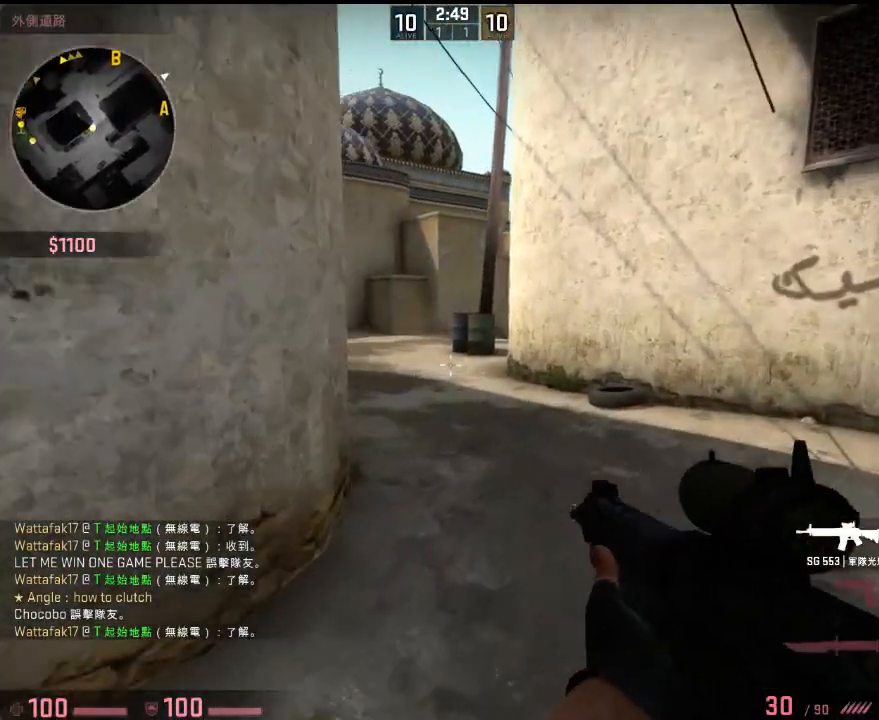
{"keys": ["d", "w"], "events": [[67, "d", "down"]]}
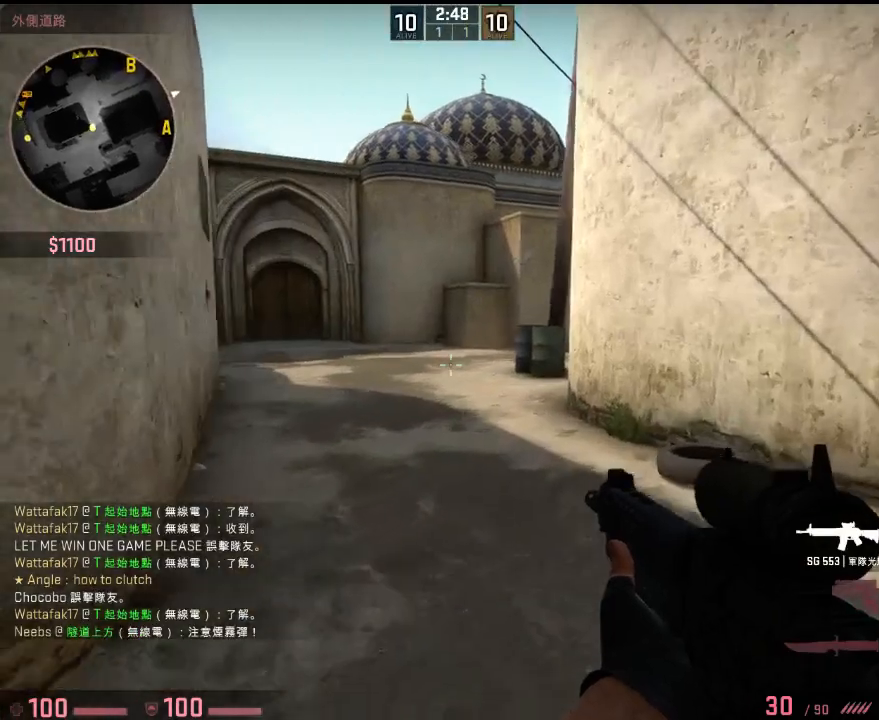
{"keys": ["w"], "events": [[117, "q", "down"], [184, "q", "up"], [384, "q", "down"], [434, "d", "up"], [484, "q", "up"]]}
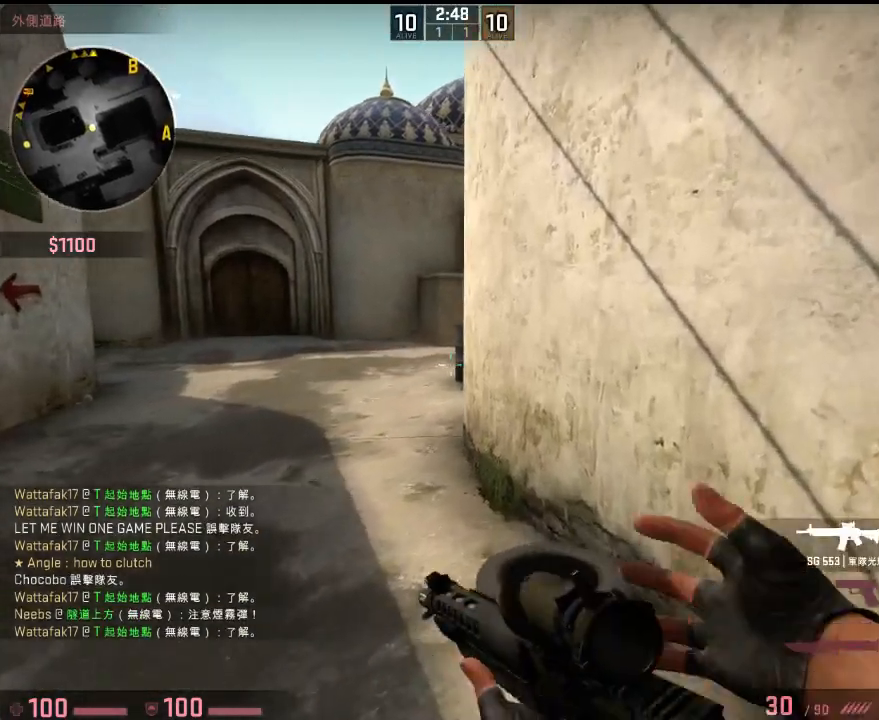
{"keys": ["a", "w"], "events": [[117, "a", "down"]]}
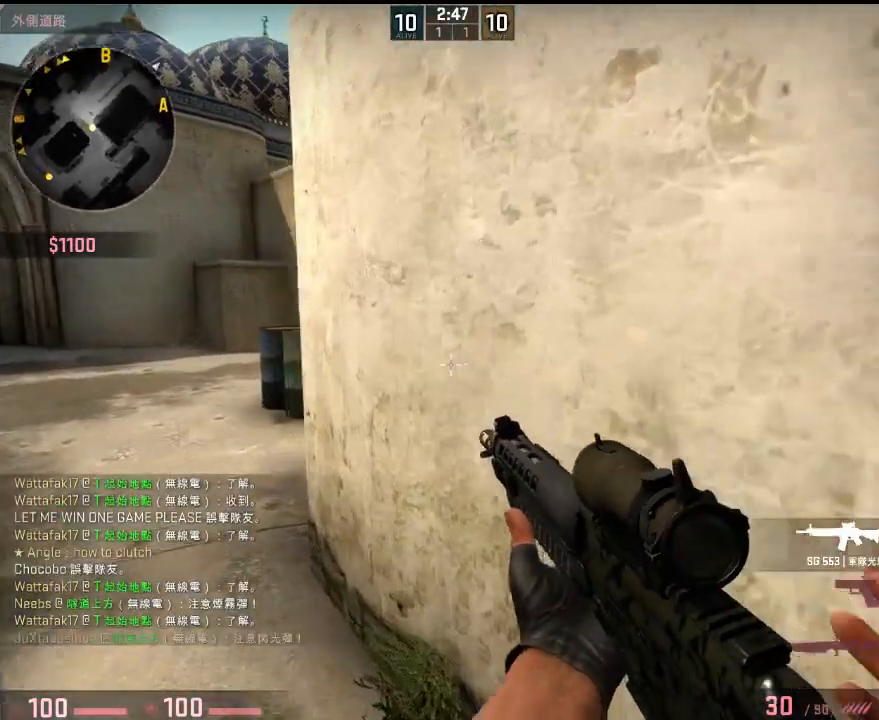
{"keys": ["a", "w"], "events": [[317, "w", "up"], [451, "w", "down"]]}
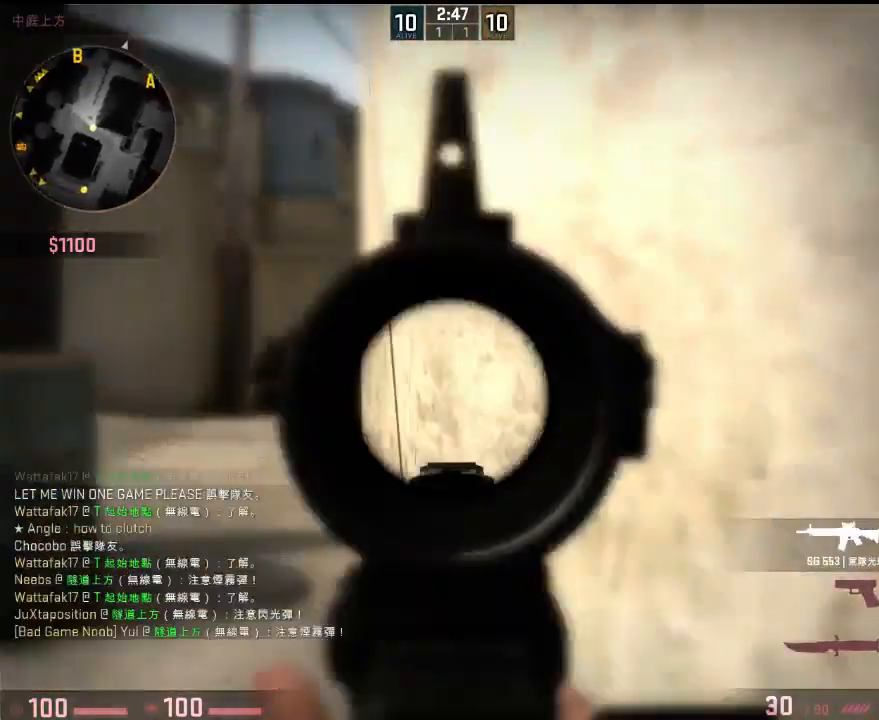
{"keys": ["d"], "events": [[183, "w", "up"], [417, "d", "down"], [434, "a", "up"]]}
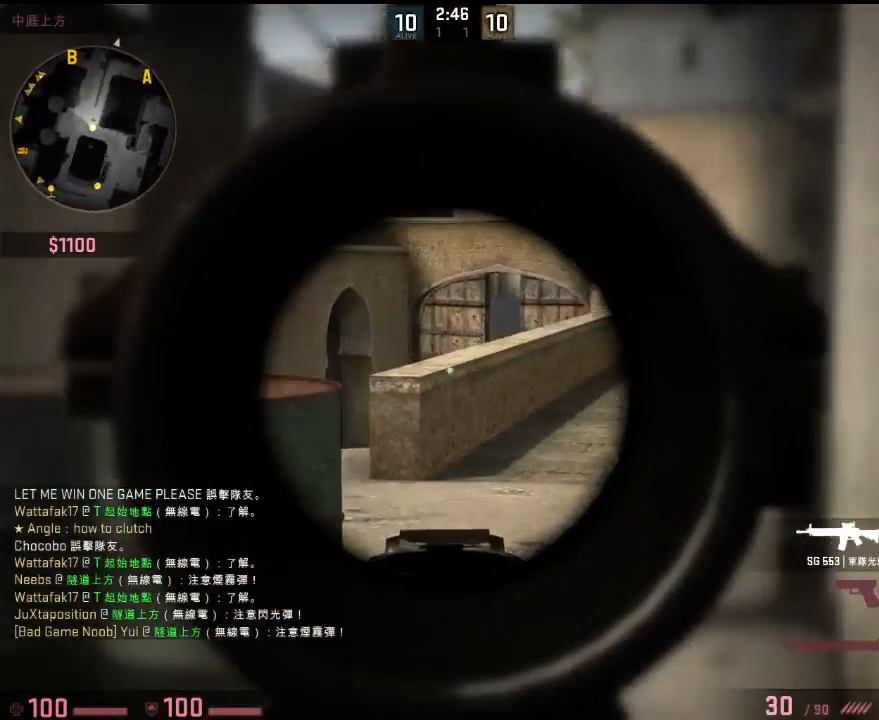
{"keys": ["a"], "events": [[50, "a", "down"], [66, "d", "up"]]}
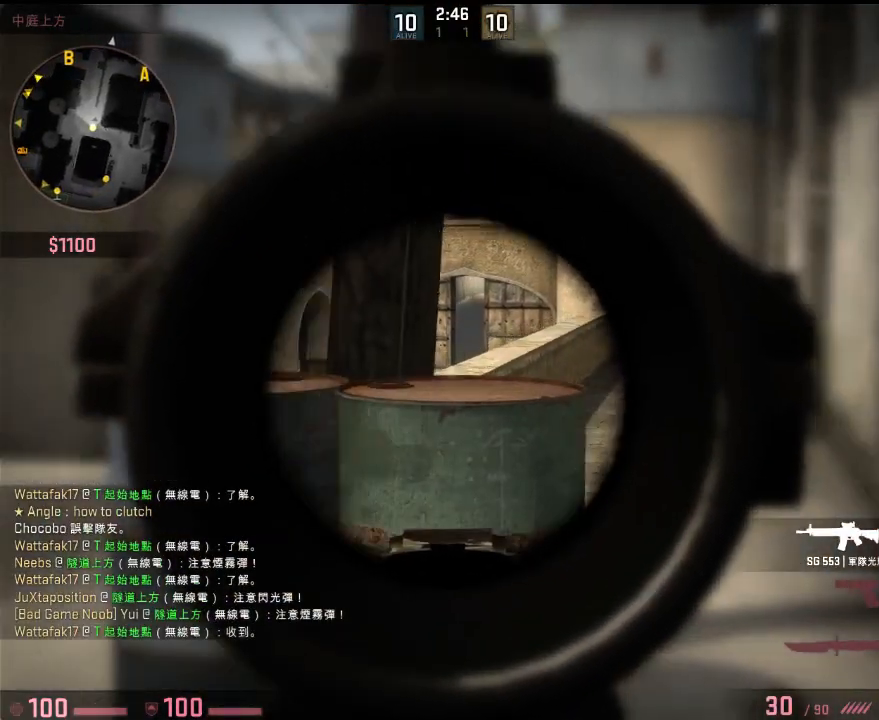
{"keys": ["a", "d", "s"], "events": [[400, "d", "down"], [400, "s", "down"]]}
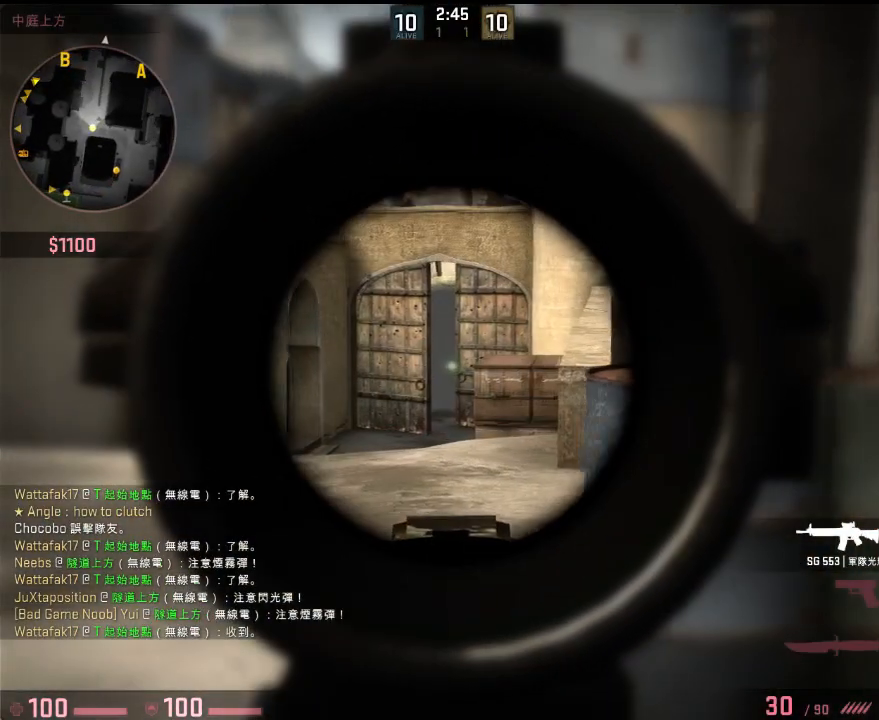
{"keys": ["d"], "events": [[17, "a", "up"], [51, "s", "up"]]}
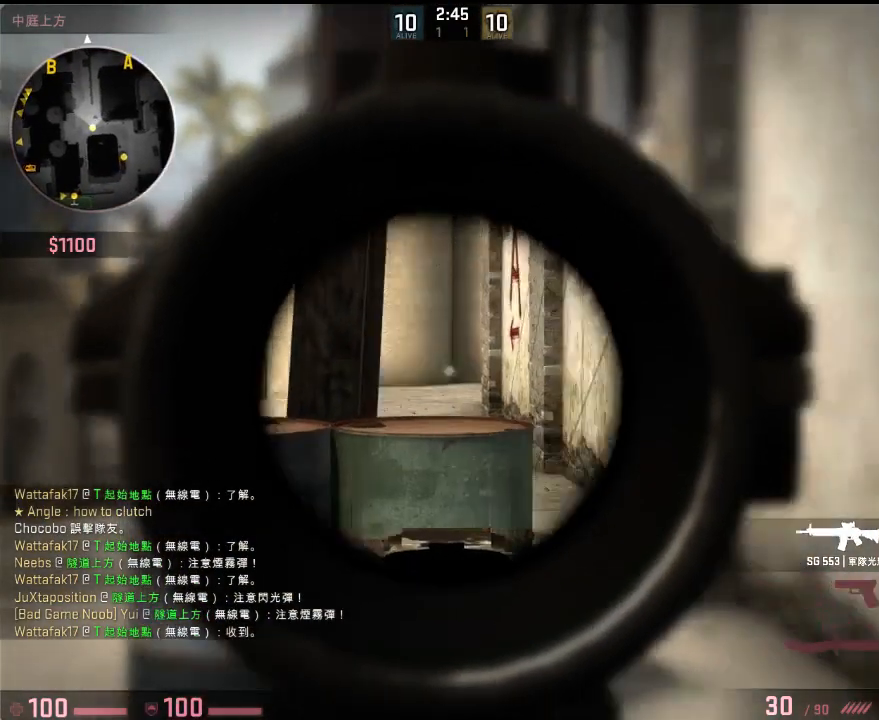
{"keys": ["w"], "events": [[83, "q", "down"], [83, "w", "down"], [183, "q", "up"], [233, "d", "up"], [400, "q", "down"], [467, "q", "up"]]}
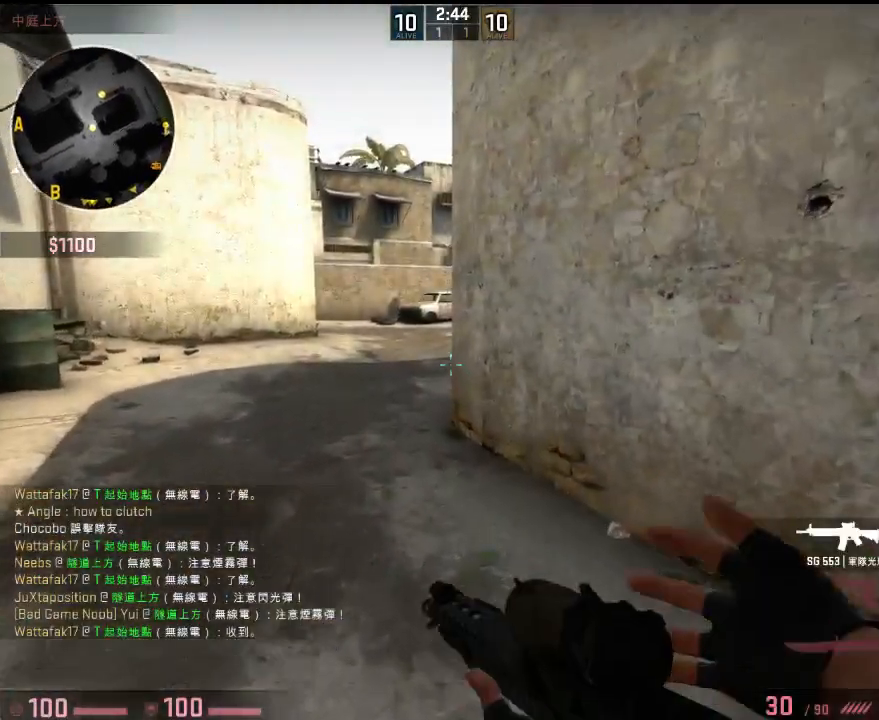
{"keys": ["a", "w"], "events": [[100, "a", "down"]]}
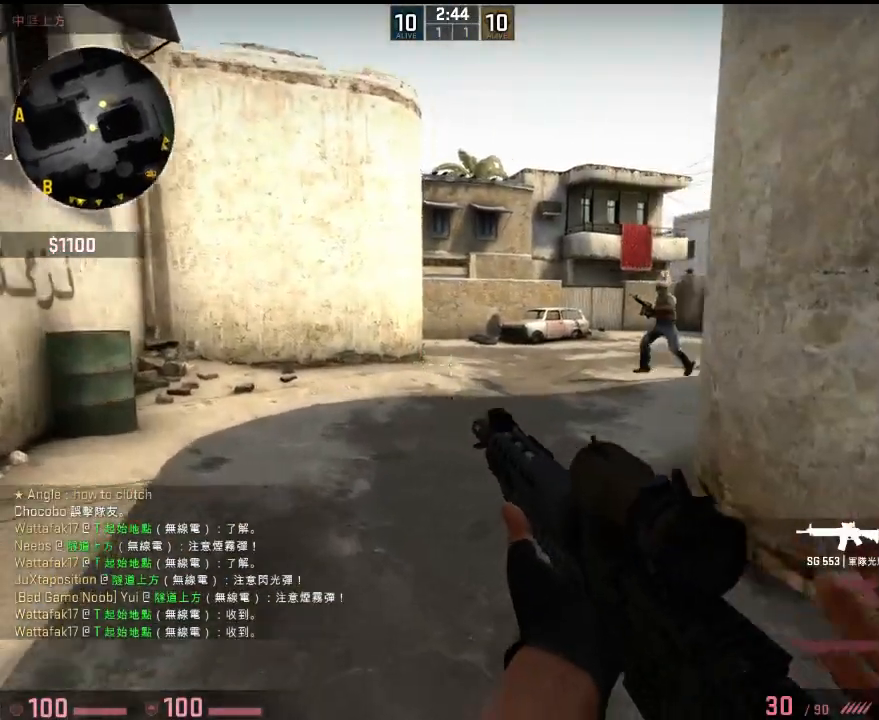
{"keys": ["a", "w"], "events": []}
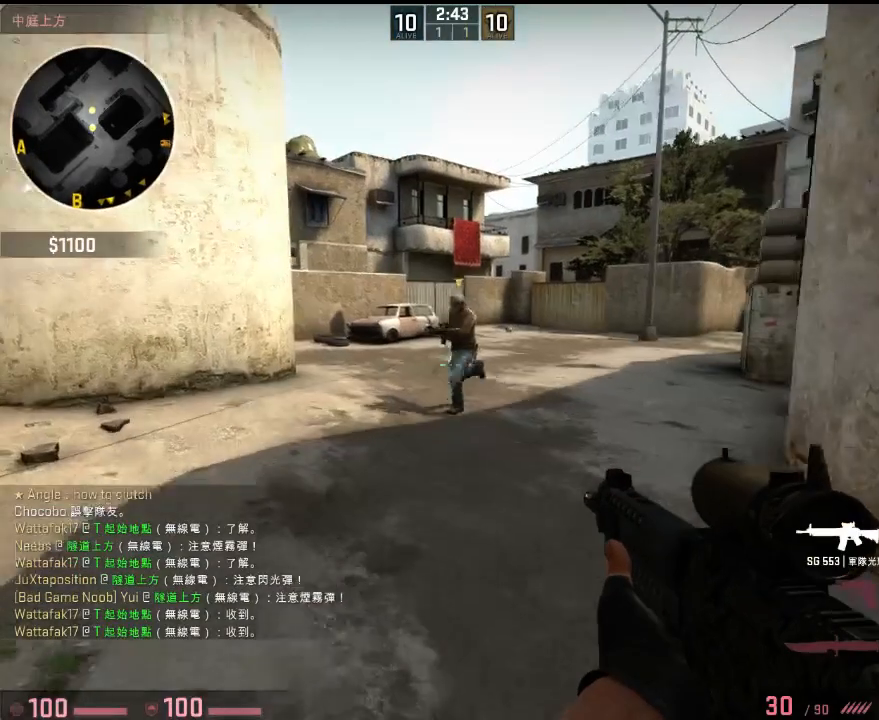
{"keys": ["w"], "events": [[317, "a", "up"], [418, "q", "down"], [468, "q", "up"]]}
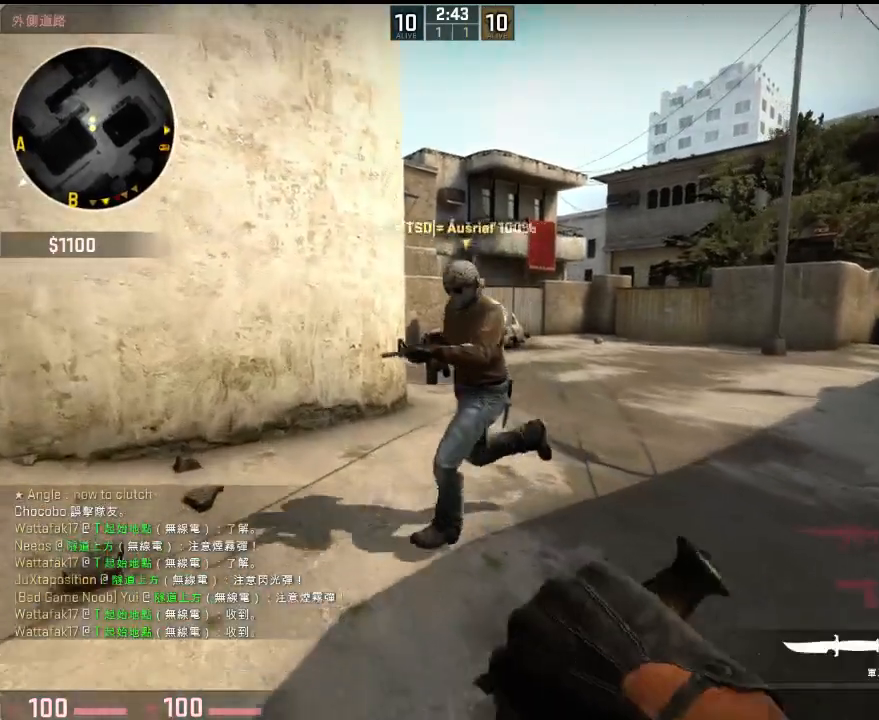
{"keys": ["d", "w"], "events": [[34, "q", "down"], [117, "q", "up"], [284, "d", "down"]]}
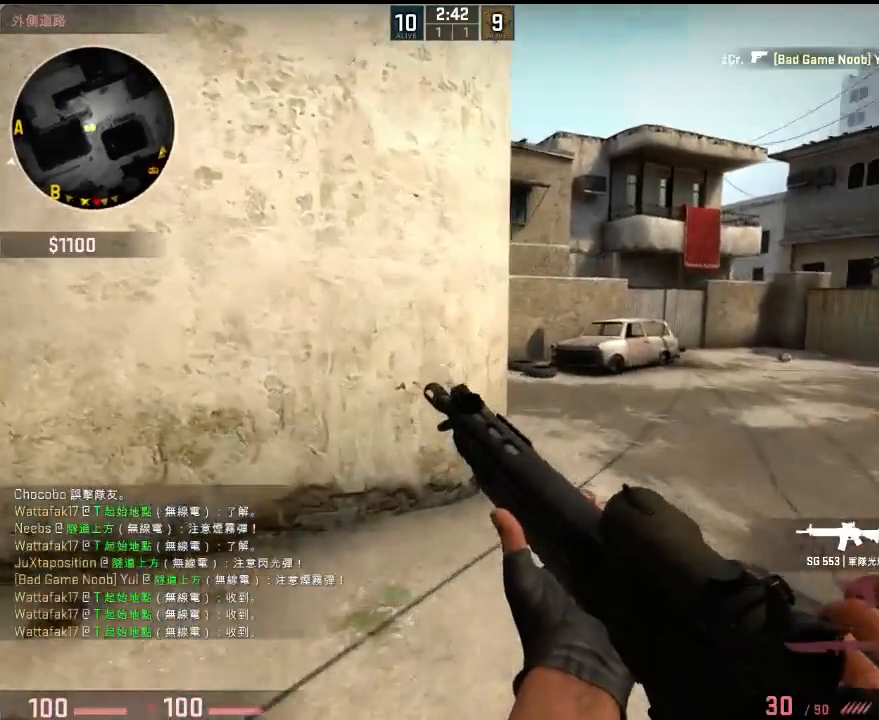
{"keys": ["d", "w"], "events": []}
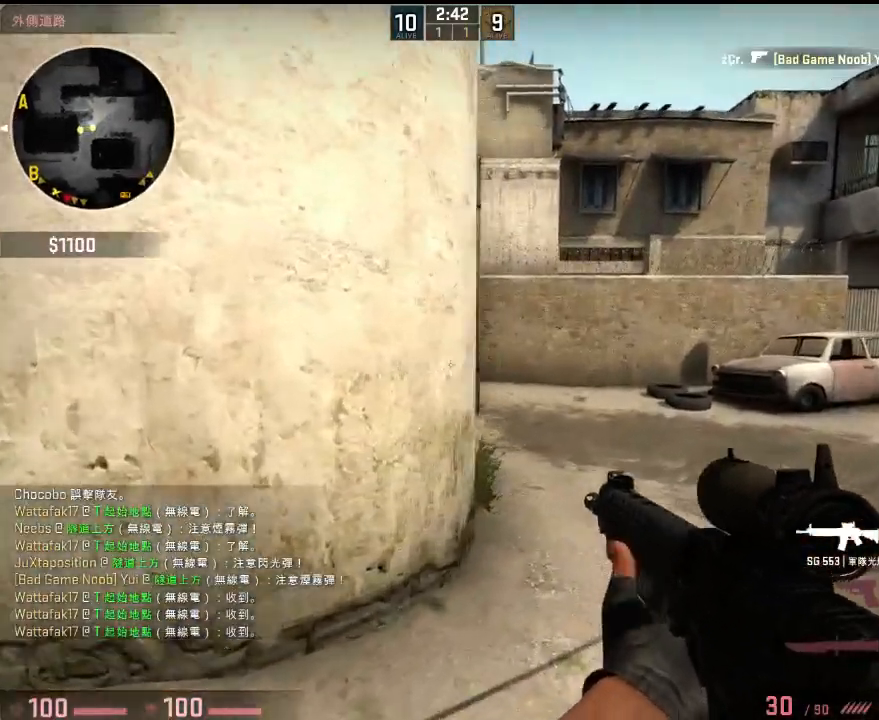
{"keys": ["a"], "events": [[17, "a", "down"], [100, "d", "up"], [100, "w", "up"], [217, "a", "up"], [217, "d", "down"], [284, "w", "down"], [401, "d", "up"], [417, "a", "down"], [451, "w", "up"]]}
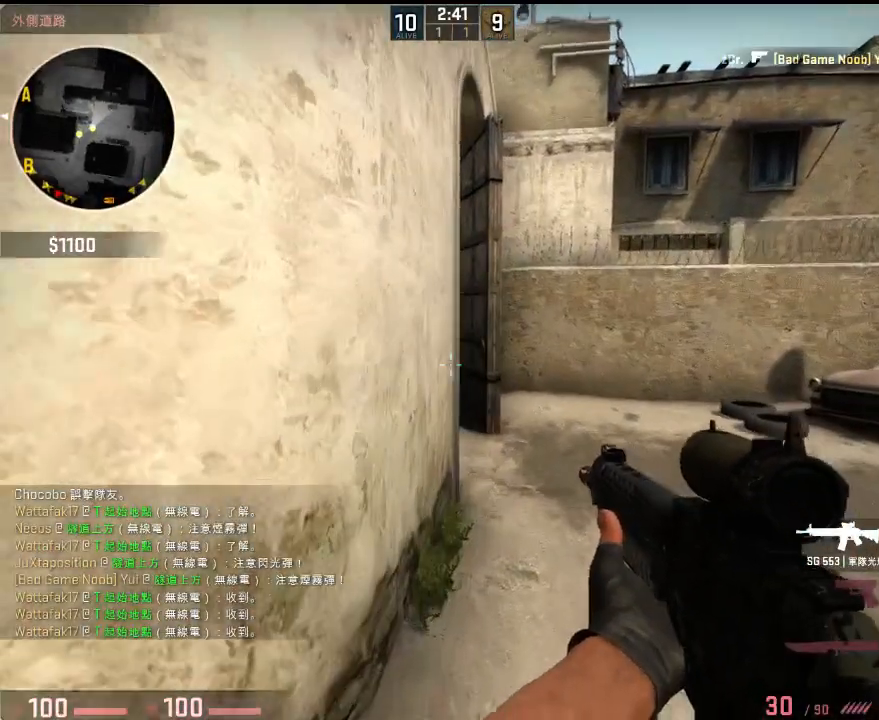
{"keys": ["d", "w"], "events": [[117, "s", "down"], [234, "a", "up"], [300, "s", "up"], [417, "d", "down"], [417, "w", "down"]]}
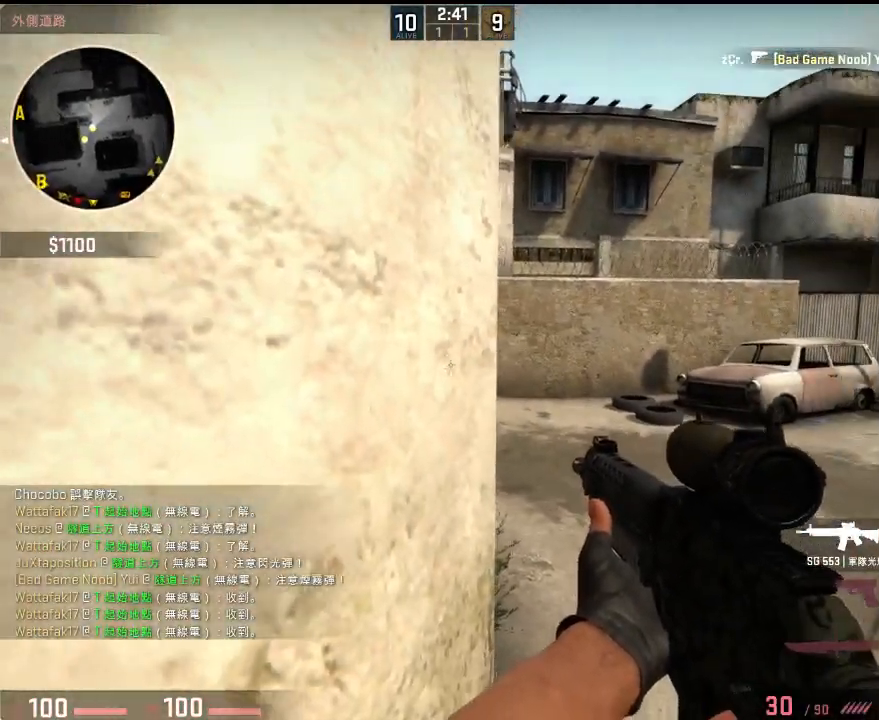
{"keys": ["a", "d"], "events": [[117, "a", "down"], [133, "d", "up"], [217, "d", "down"], [233, "a", "up"], [283, "w", "up"], [501, "a", "down"]]}
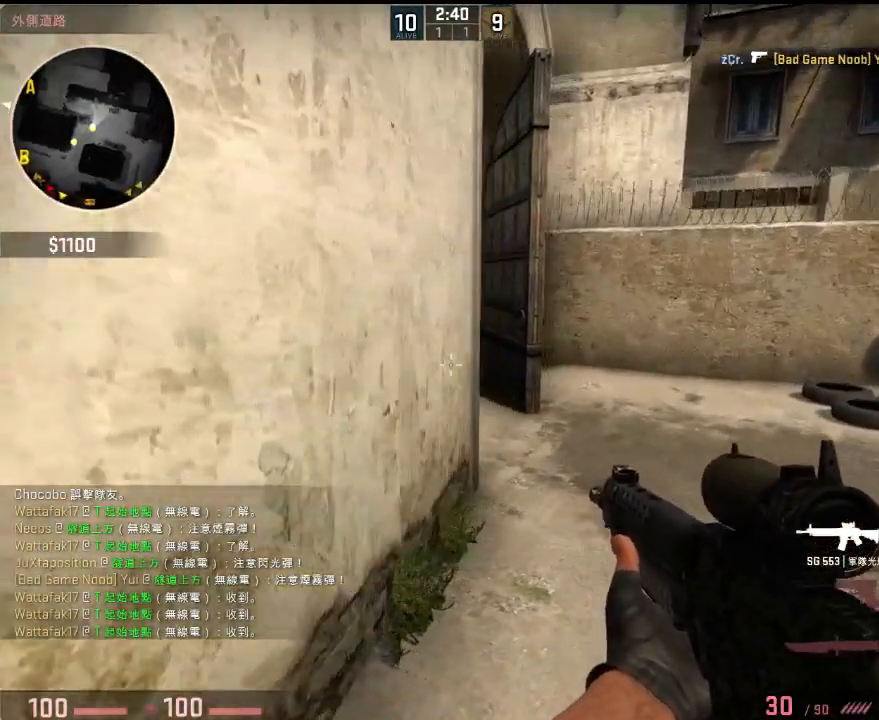
{"keys": ["d"], "events": [[50, "d", "up"], [150, "a", "up"], [150, "d", "down"], [350, "a", "down"], [434, "a", "up"]]}
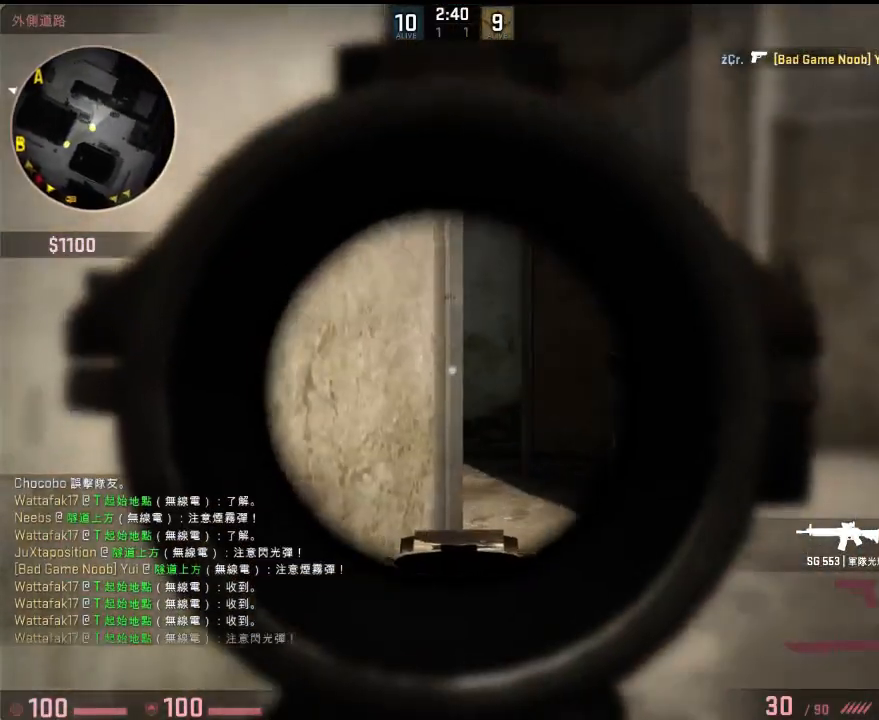
{"keys": ["d"], "events": [[217, "d", "up"], [301, "a", "down"], [401, "a", "up"], [501, "d", "down"]]}
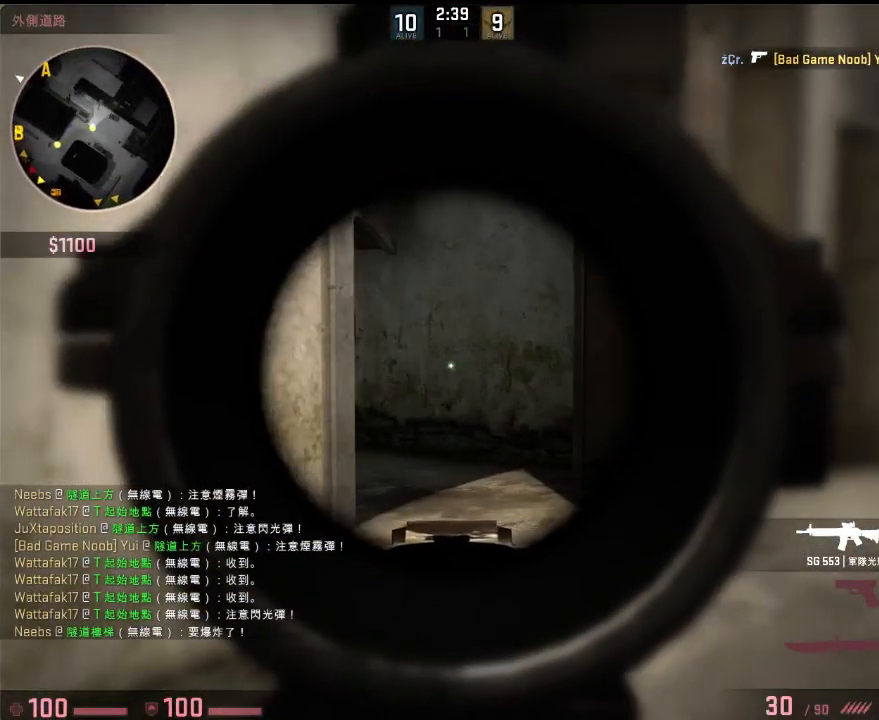
{"keys": [], "events": [[84, "d", "up"], [267, "d", "down"], [418, "d", "up"]]}
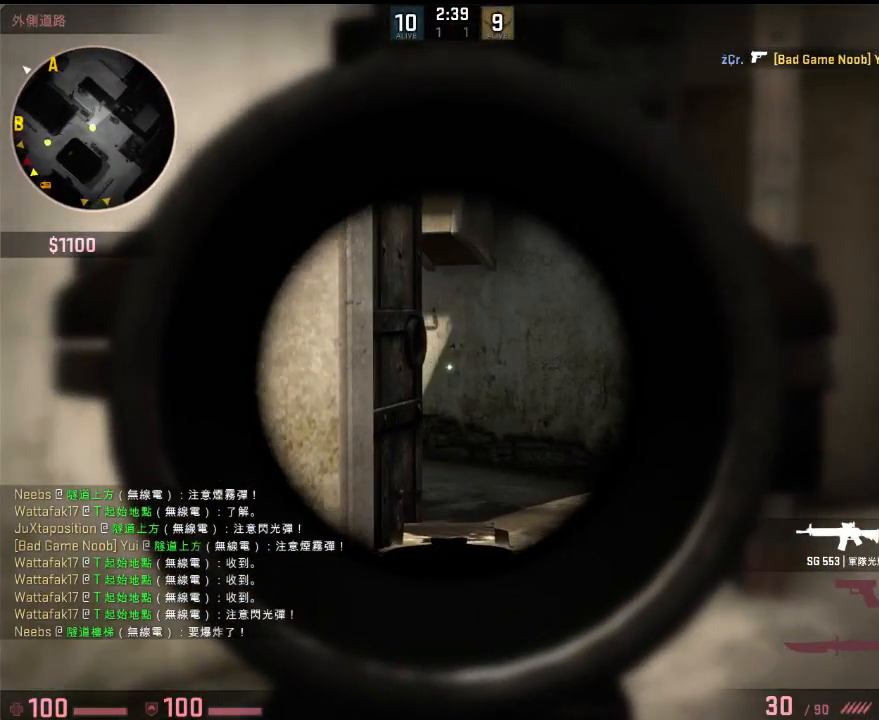
{"keys": [], "events": [[67, "a", "down"], [134, "a", "up"]]}
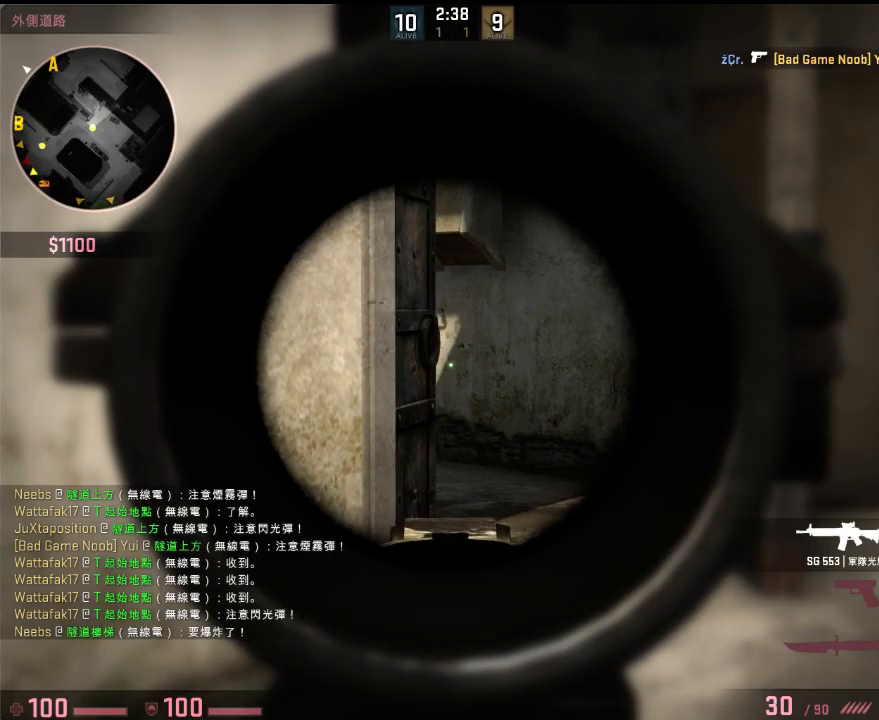
{"keys": [], "events": []}
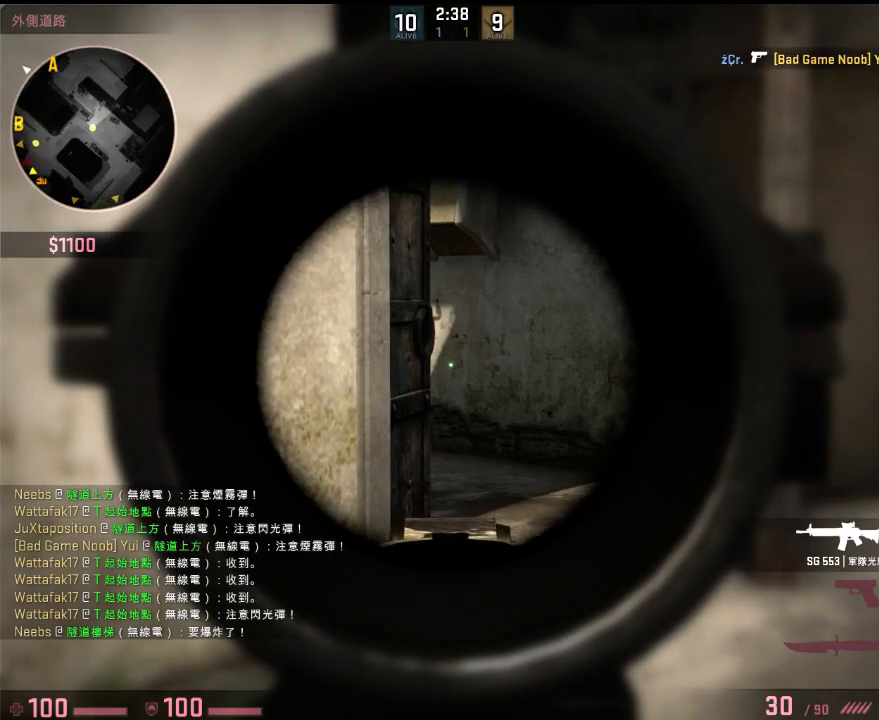
{"keys": ["a", "w"], "events": [[317, "a", "down"], [484, "w", "down"]]}
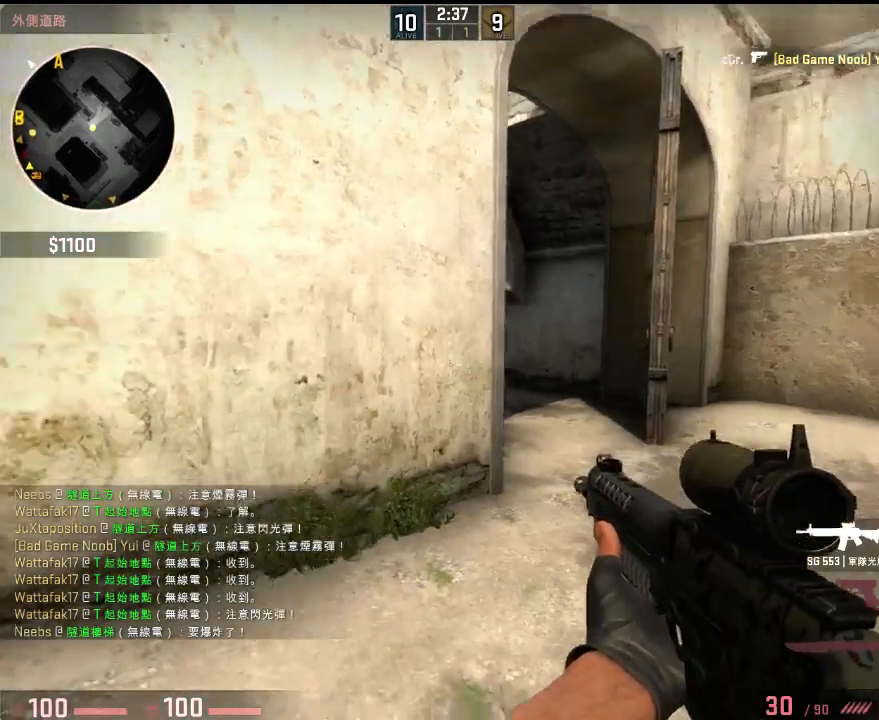
{"keys": ["s"], "events": [[33, "a", "up"], [133, "q", "down"], [167, "q", "up"], [267, "w", "up"], [317, "a", "down"], [384, "s", "down"], [434, "a", "up"]]}
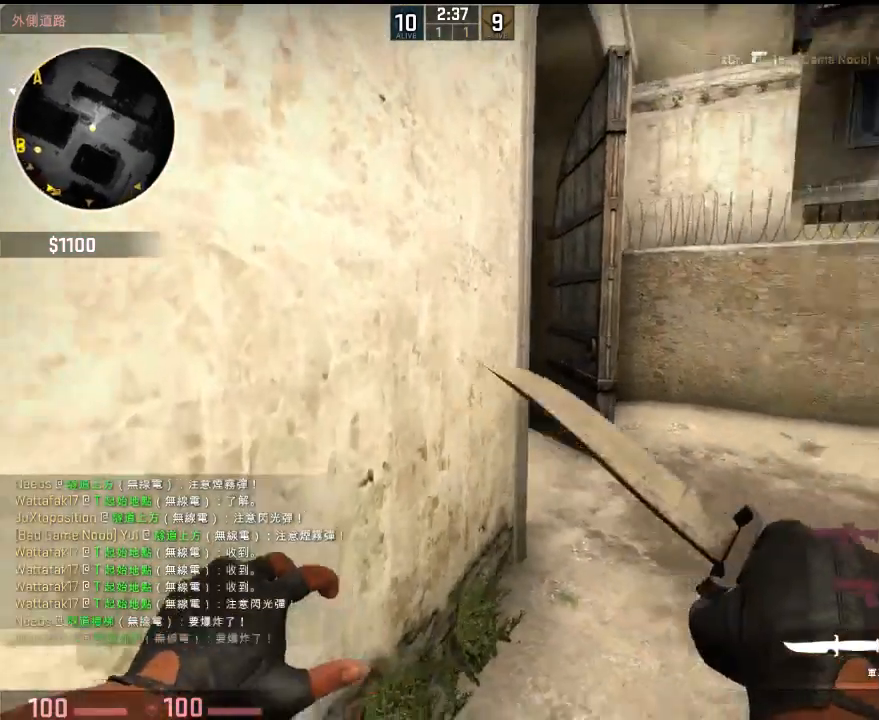
{"keys": ["a", "w"], "events": [[50, "q", "down"], [117, "q", "up"], [250, "a", "down"], [317, "s", "up"], [450, "w", "down"]]}